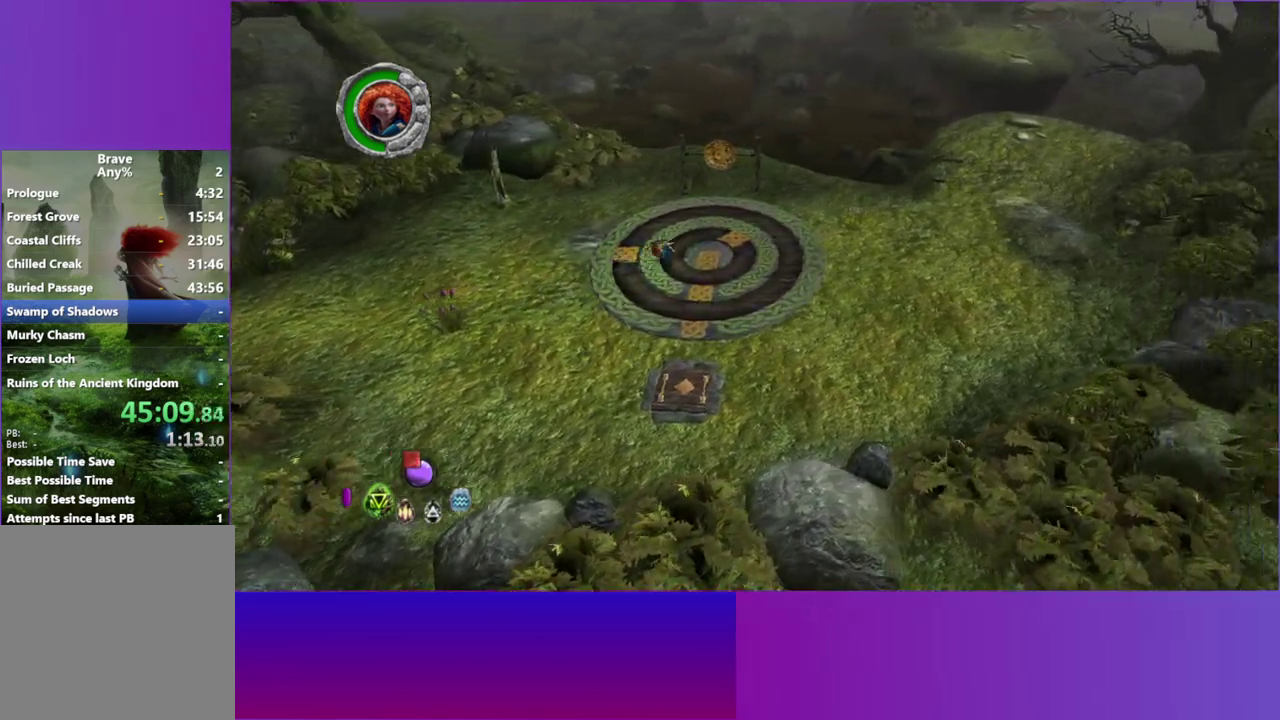
Gameplay with a controller (Xbox layout); each line is a JSON object with the inputs held at the frame after it. "events" lists button and stick changes between this image and that frame as [ms after this image, input, new state], when the widget could be followed in between. This overlay highlights the sticks when they move; stick clicks (L3 R3) are not distinguishable. Not read: L3 R3 left_stick.
{"buttons": [], "right_stick": "center", "events": [[67, "L2", "down"], [183, "L2", "up"], [300, "L2", "down"], [400, "L2", "up"]]}
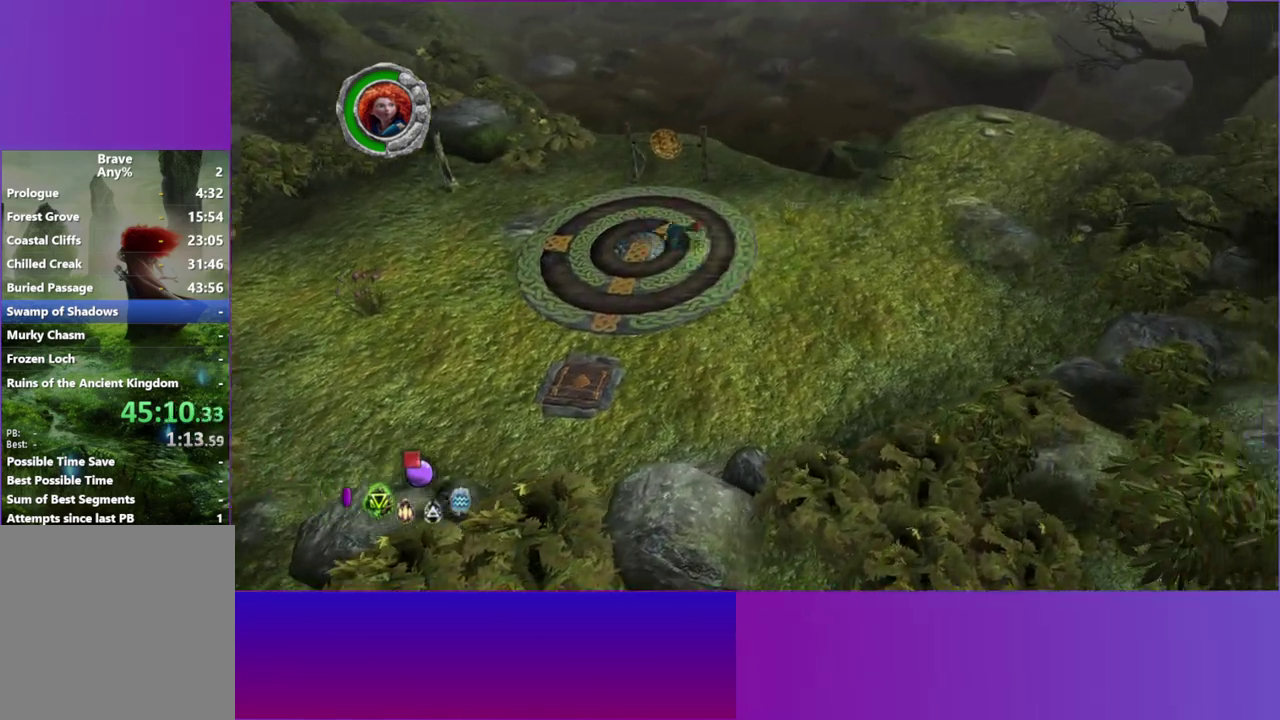
{"buttons": ["L2"], "right_stick": "center", "events": [[17, "L2", "down"], [117, "L2", "up"], [233, "L2", "down"], [350, "L2", "up"], [467, "L2", "down"]]}
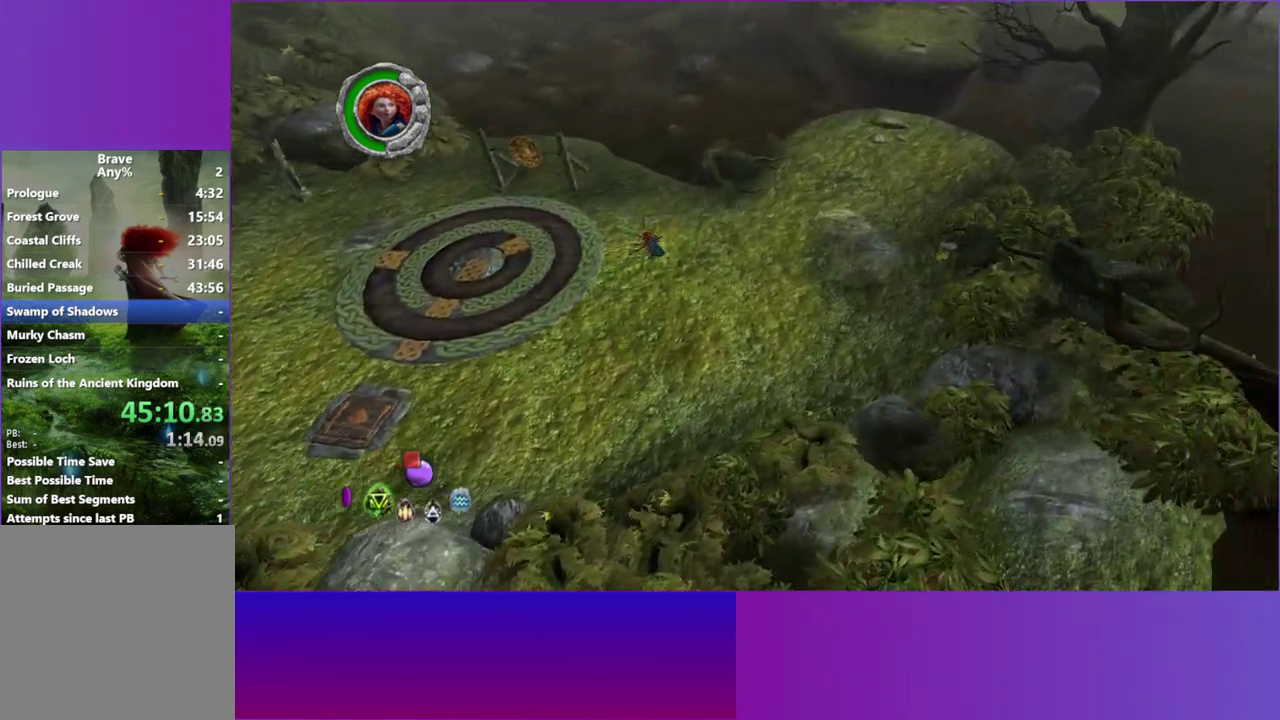
{"buttons": ["L2"], "right_stick": "center", "events": [[83, "L2", "up"], [183, "L2", "down"], [317, "L2", "up"], [450, "L2", "down"]]}
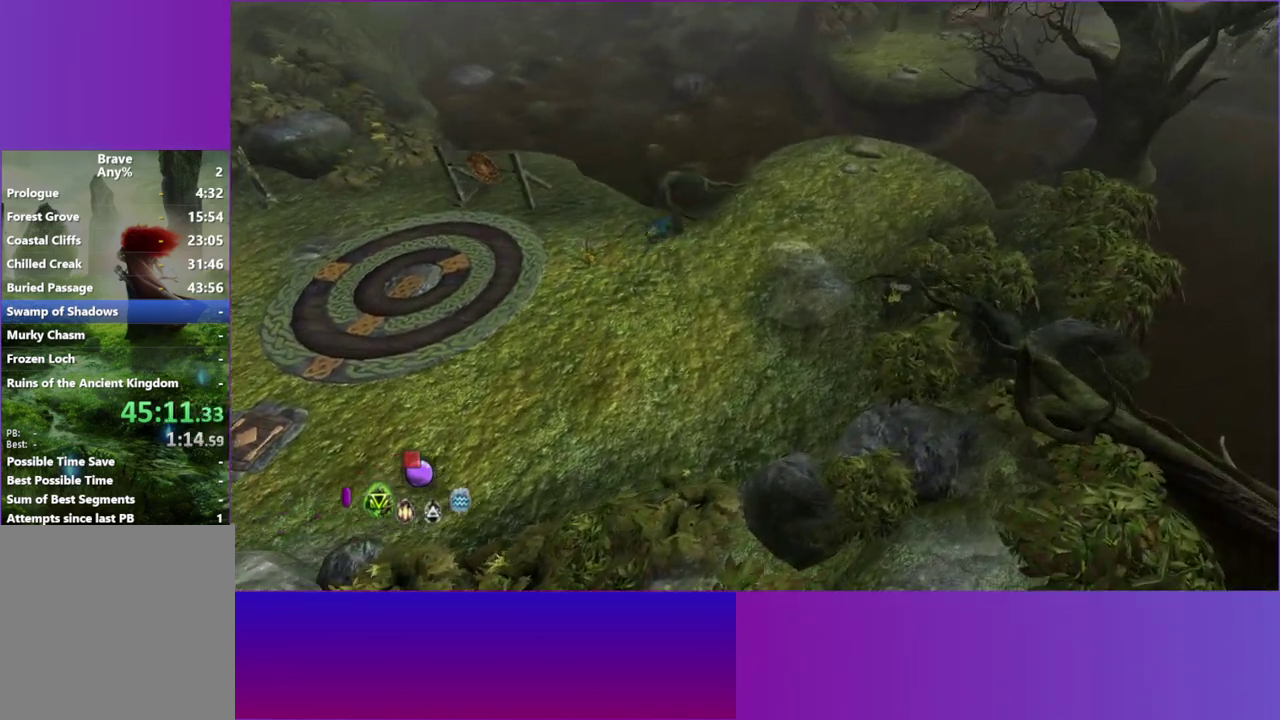
{"buttons": ["L2"], "right_stick": "center", "events": [[83, "L2", "up"], [200, "L2", "down"], [317, "L2", "up"], [450, "L2", "down"]]}
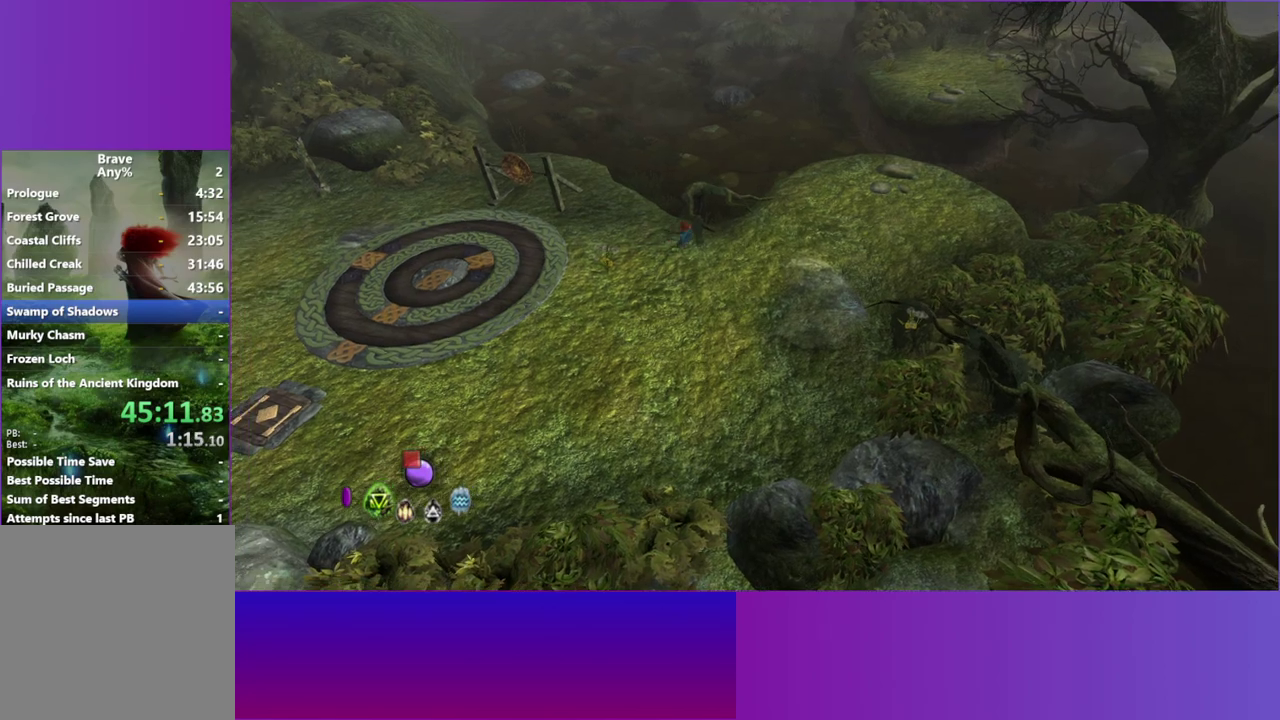
{"buttons": [], "right_stick": "center", "events": [[83, "L2", "up"]]}
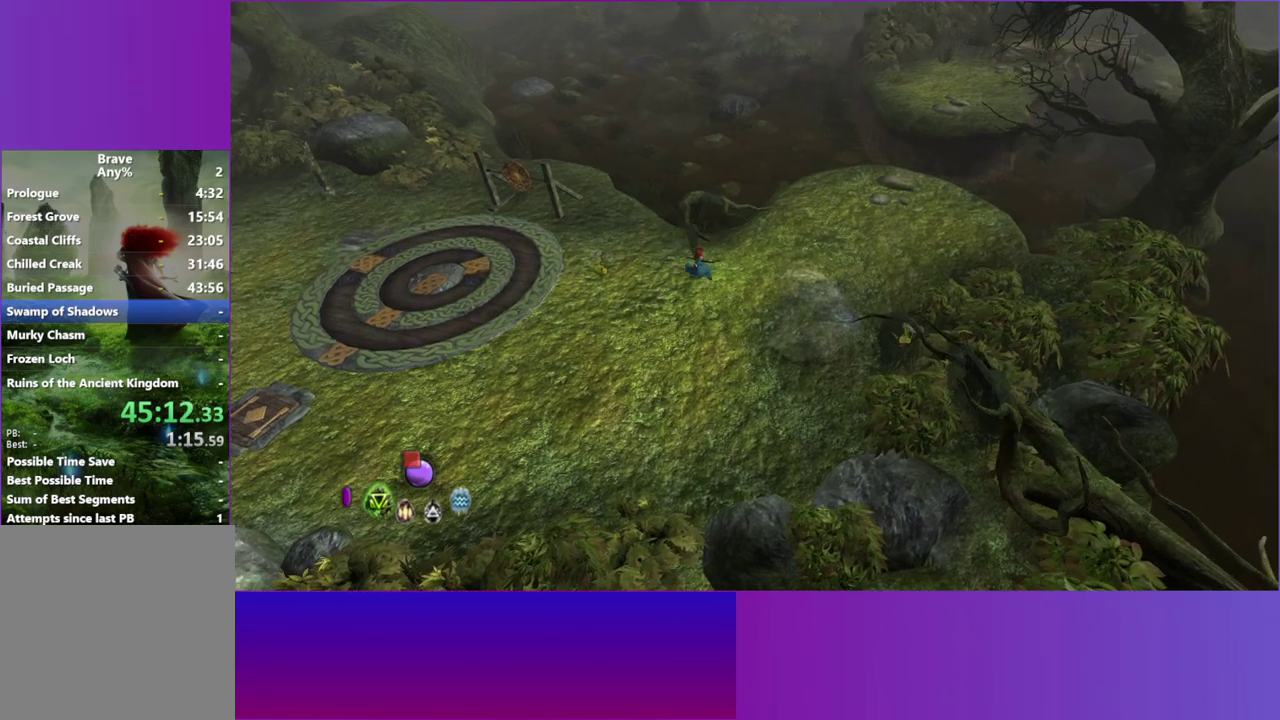
{"buttons": [], "right_stick": "center", "events": [[50, "L2", "down"], [167, "L2", "up"], [250, "L2", "down"], [383, "L2", "up"]]}
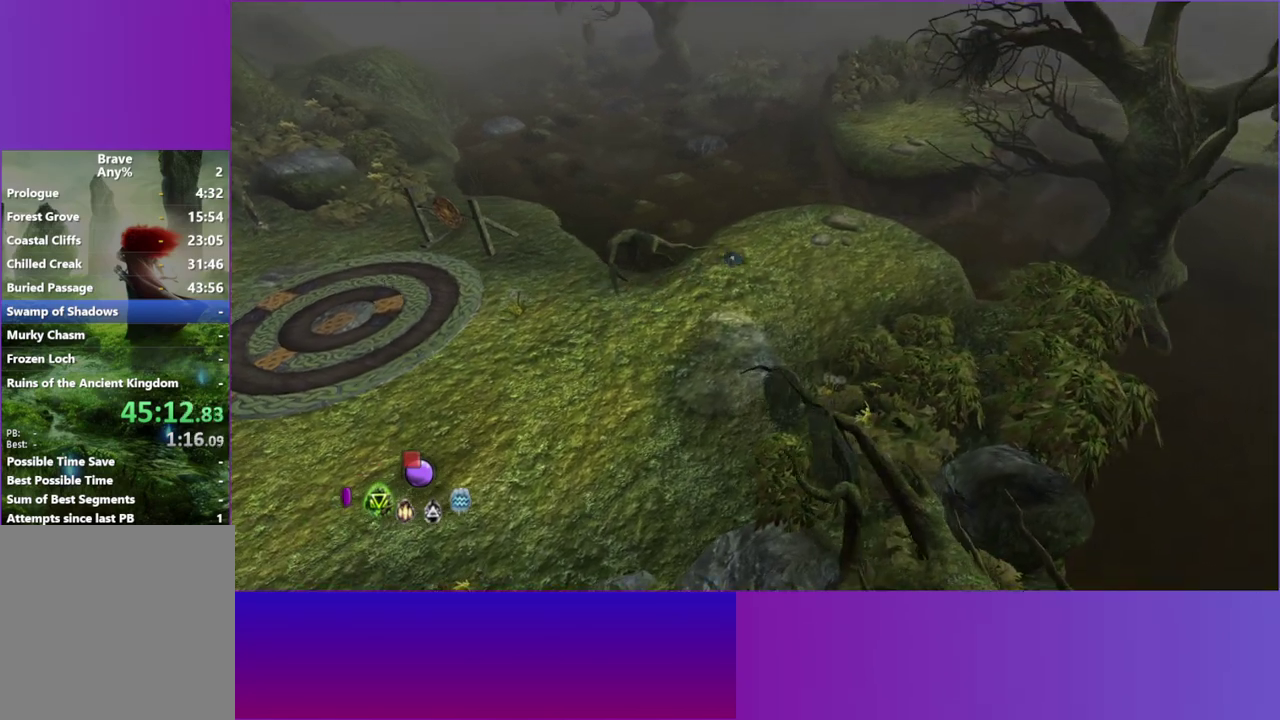
{"buttons": [], "right_stick": "center", "events": [[117, "L2", "down"], [217, "L2", "up"], [367, "L2", "down"], [483, "L2", "up"]]}
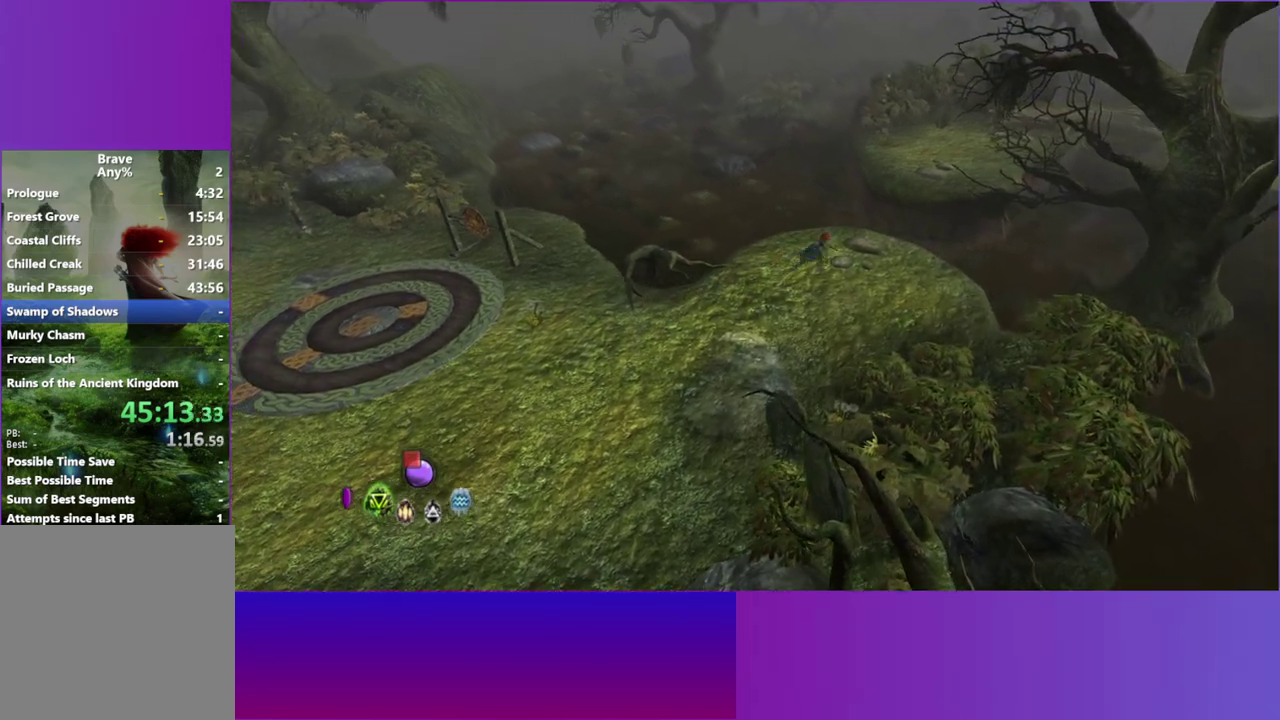
{"buttons": [], "right_stick": "center", "events": [[83, "L2", "down"], [200, "L2", "up"]]}
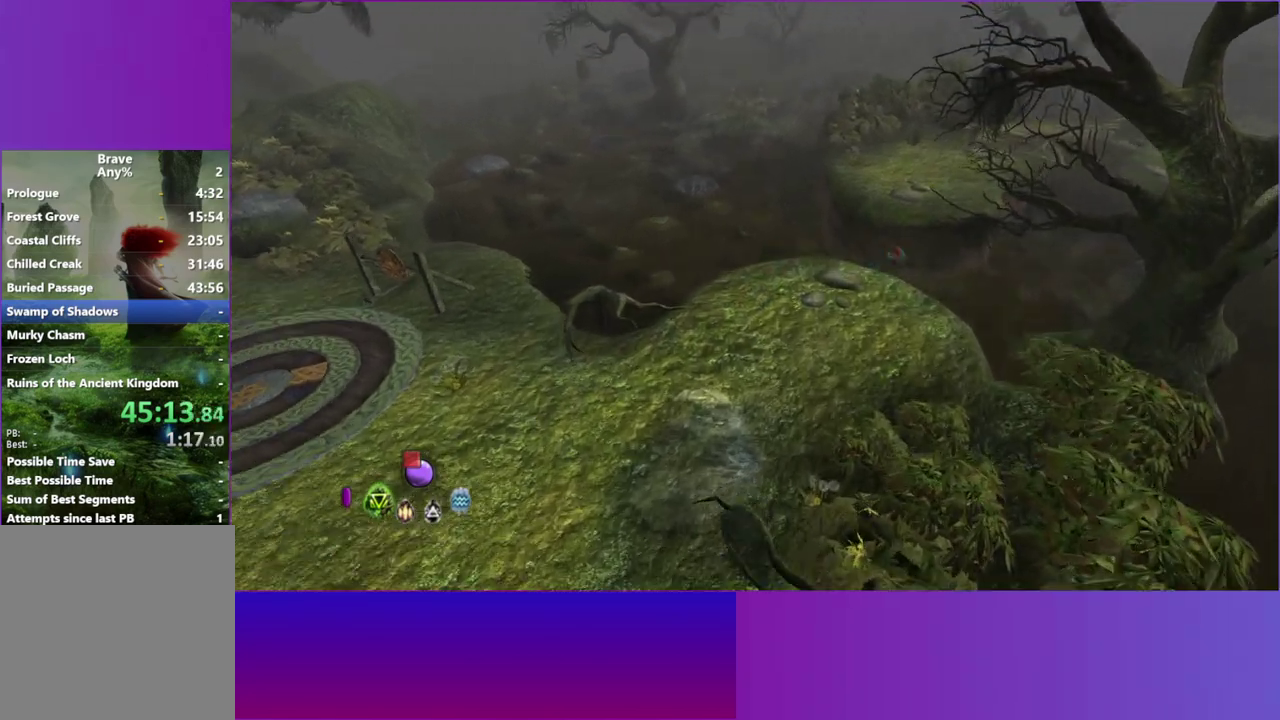
{"buttons": ["A"], "right_stick": "center", "events": [[33, "A", "down"], [150, "A", "up"], [233, "A", "down"], [333, "A", "up"], [417, "A", "down"]]}
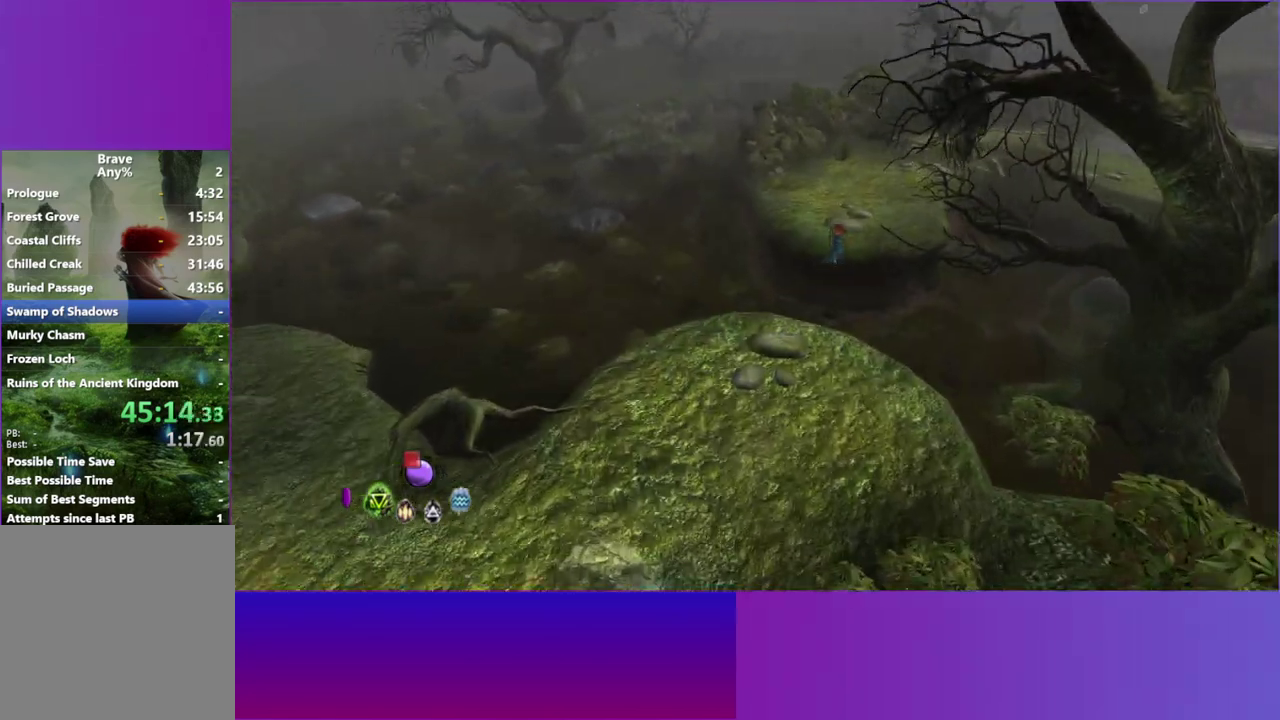
{"buttons": ["L2"], "right_stick": "center", "events": [[17, "A", "up"], [450, "L2", "down"]]}
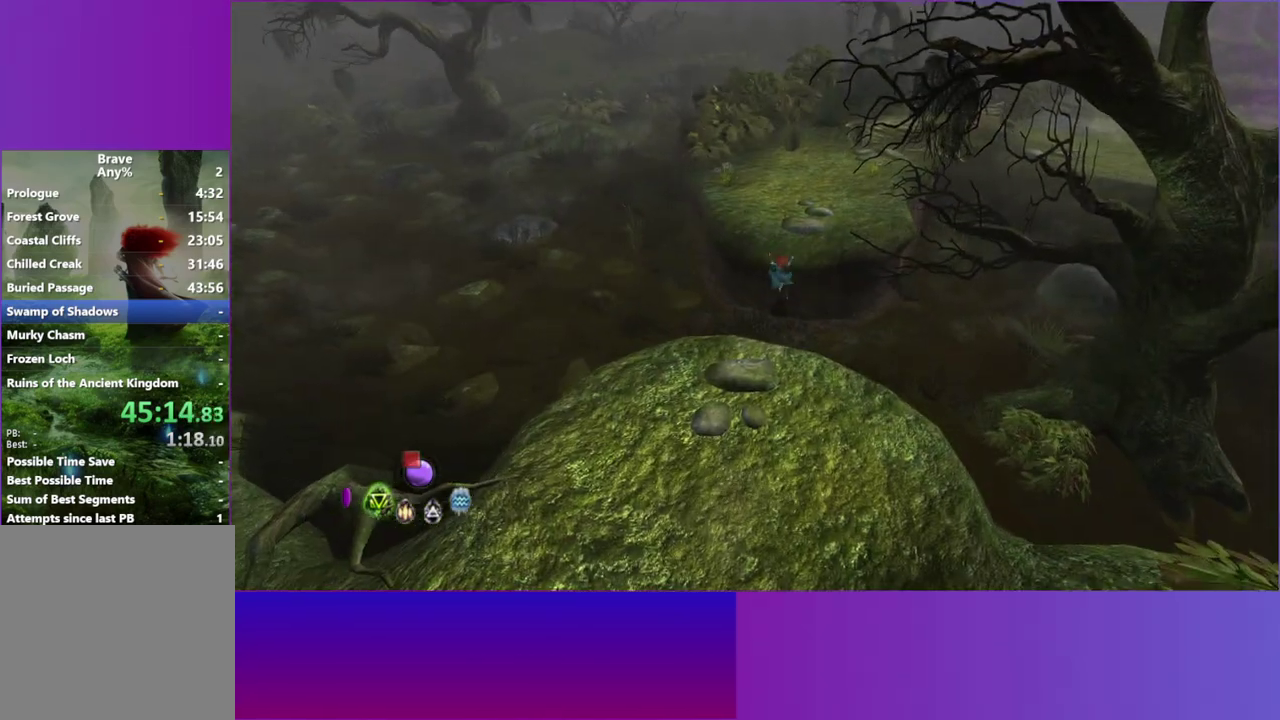
{"buttons": [], "right_stick": "center", "events": [[50, "L2", "up"]]}
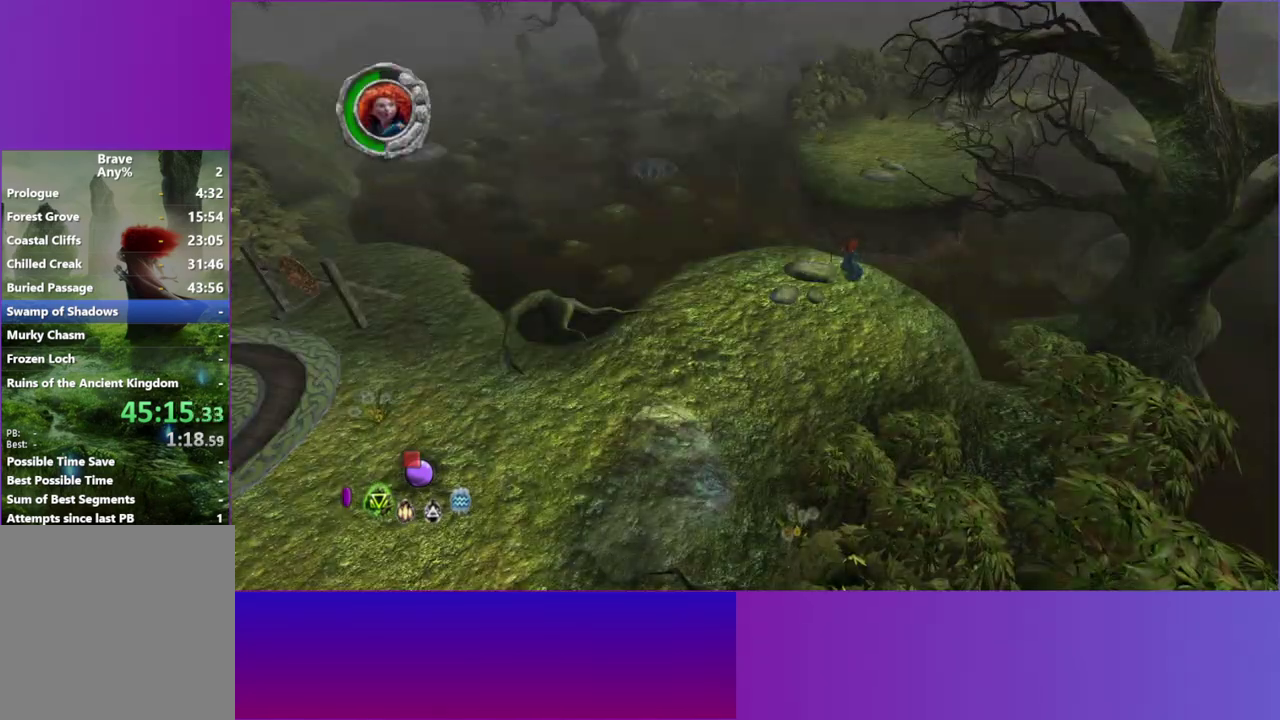
{"buttons": ["A"], "right_stick": "center", "events": [[450, "A", "down"]]}
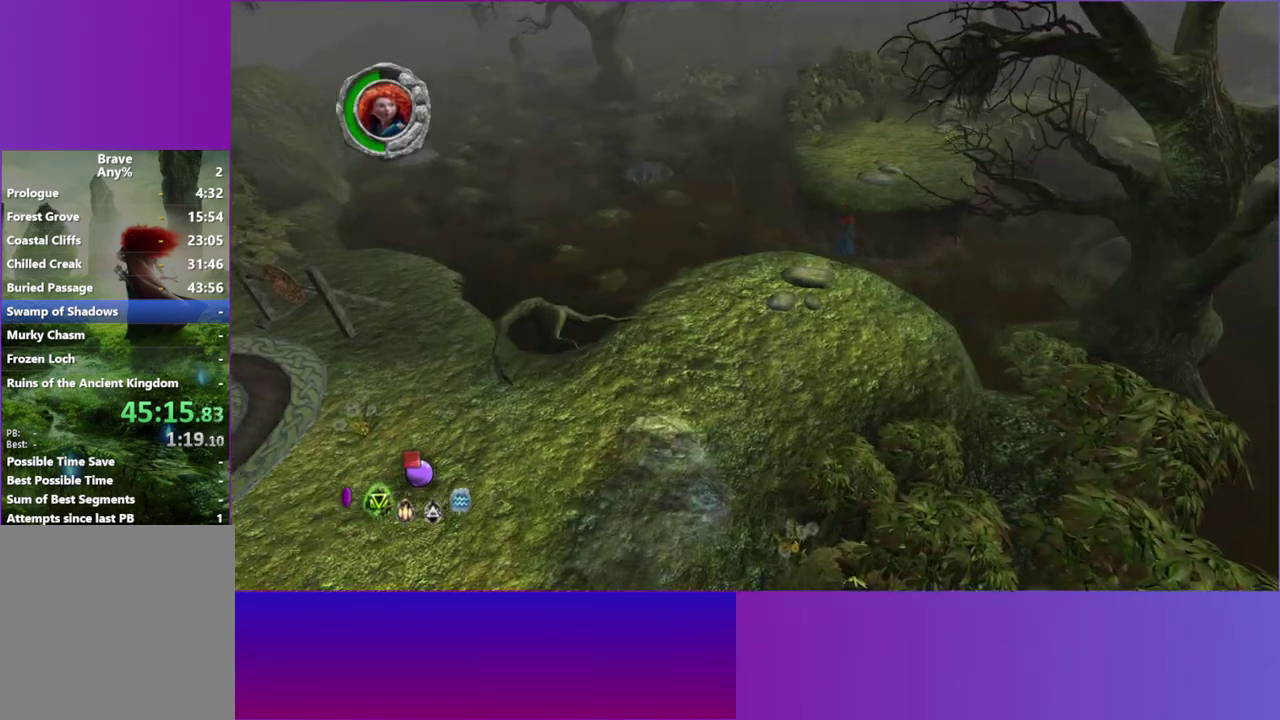
{"buttons": [], "right_stick": "center", "events": [[83, "A", "up"], [267, "A", "down"], [367, "A", "up"]]}
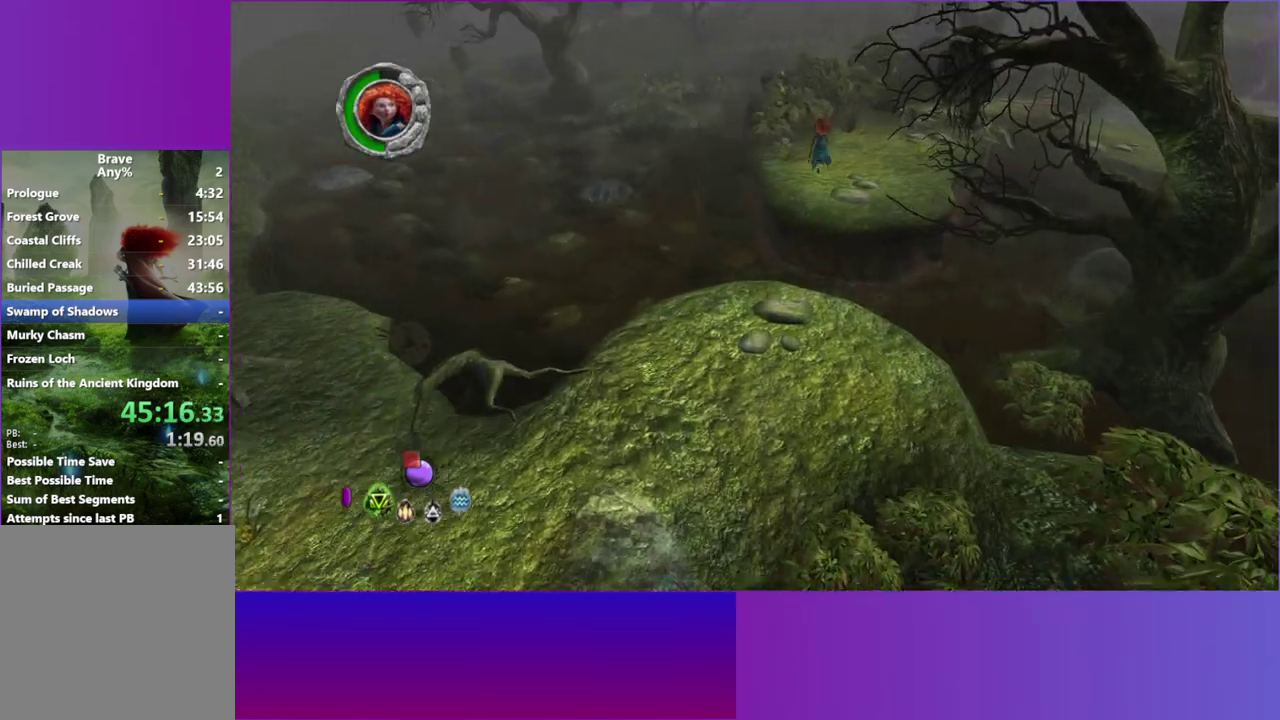
{"buttons": [], "right_stick": "center", "events": []}
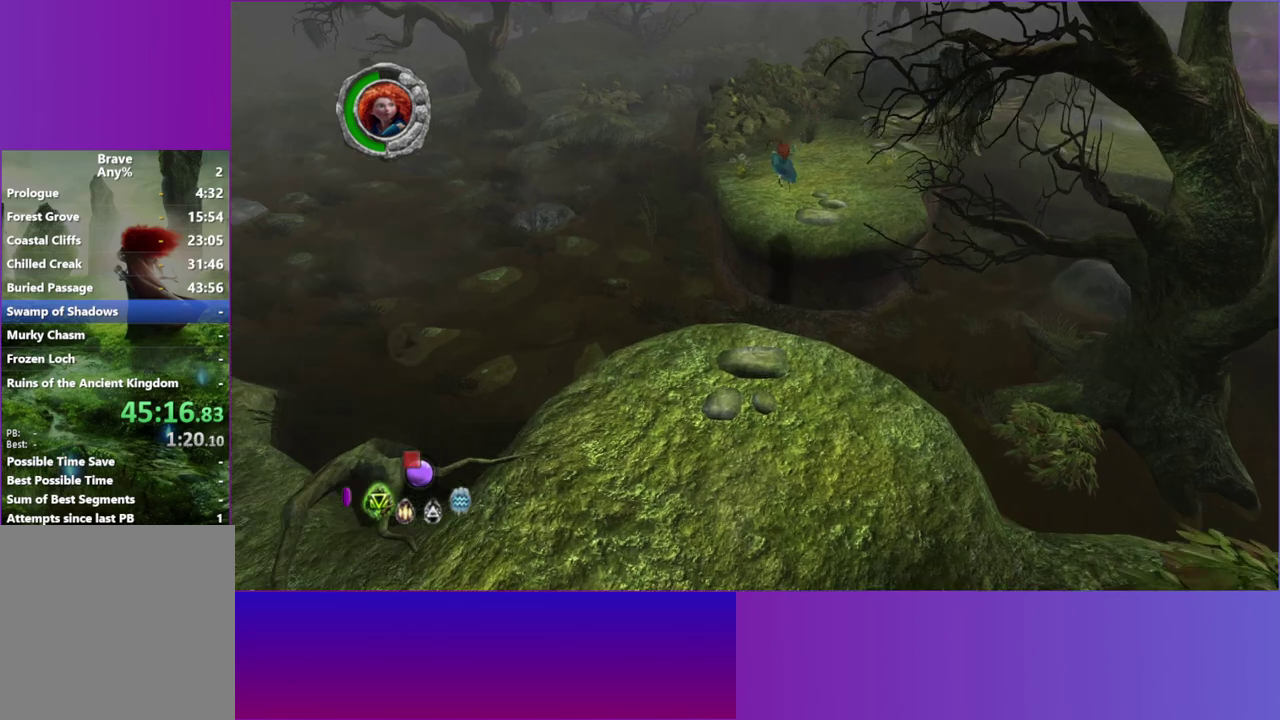
{"buttons": [], "right_stick": "center", "events": [[300, "L2", "down"], [483, "L2", "up"]]}
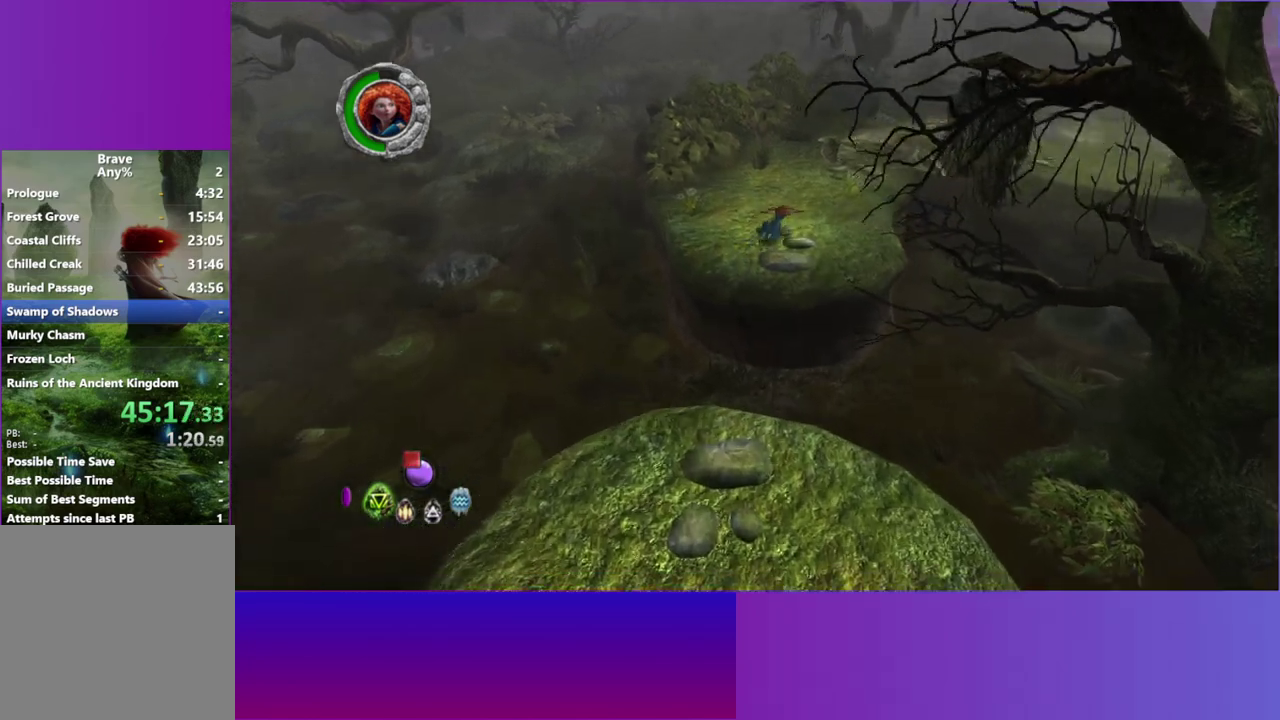
{"buttons": ["L2"], "right_stick": "center", "events": [[100, "L2", "down"], [250, "L2", "up"], [383, "L2", "down"]]}
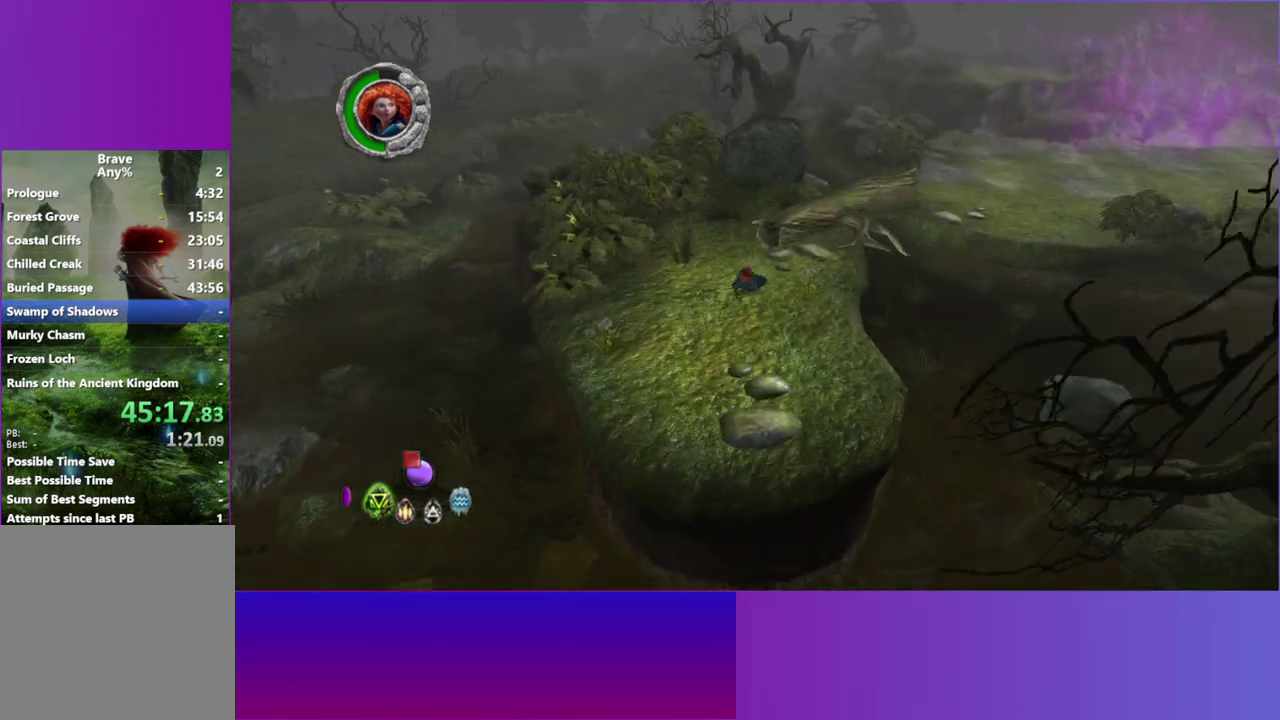
{"buttons": [], "right_stick": "center", "events": [[50, "L2", "up"], [367, "A", "down"], [500, "A", "up"]]}
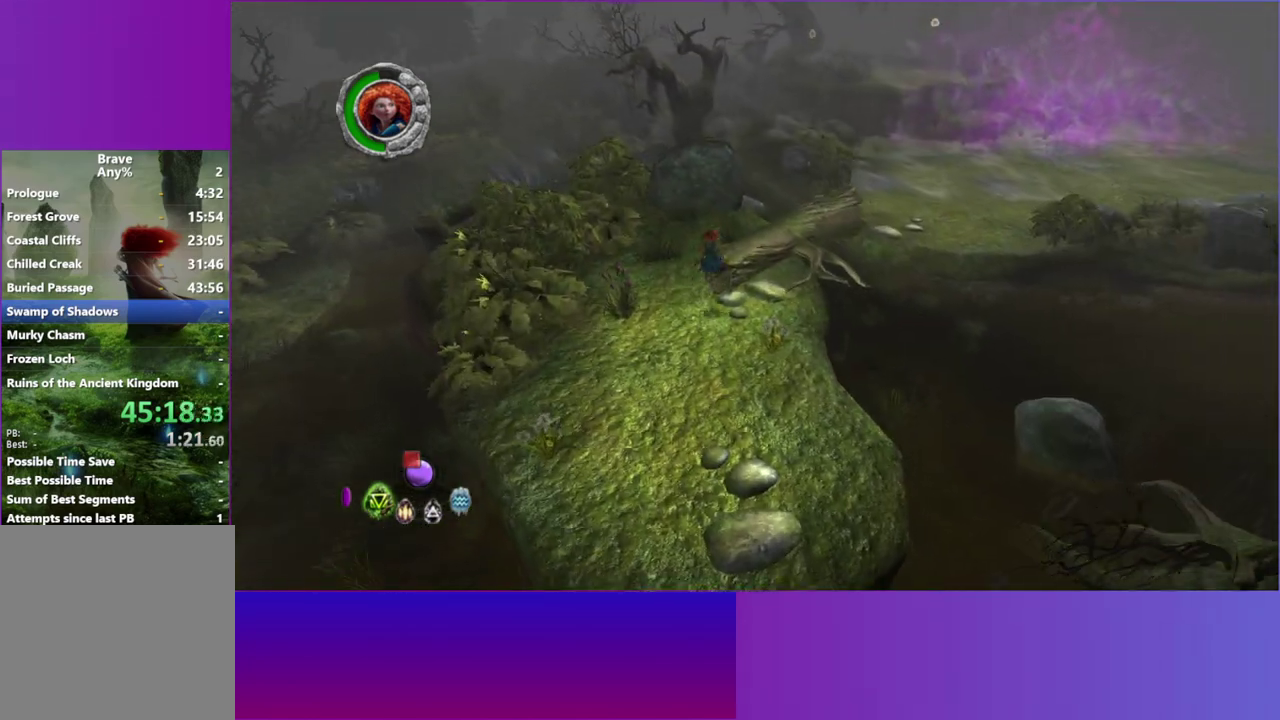
{"buttons": [], "right_stick": "center", "events": [[333, "L2", "down"], [450, "L2", "up"]]}
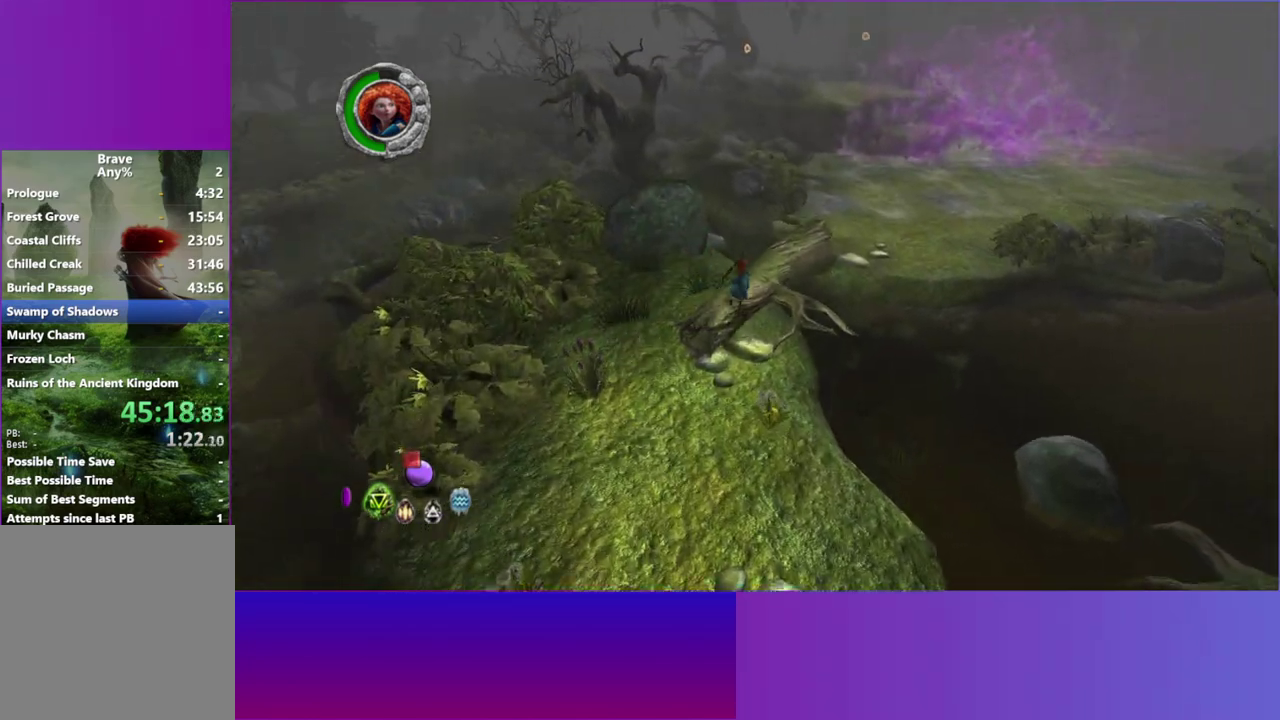
{"buttons": [], "right_stick": "center", "events": [[67, "L2", "down"], [200, "L2", "up"], [317, "L2", "down"], [433, "L2", "up"]]}
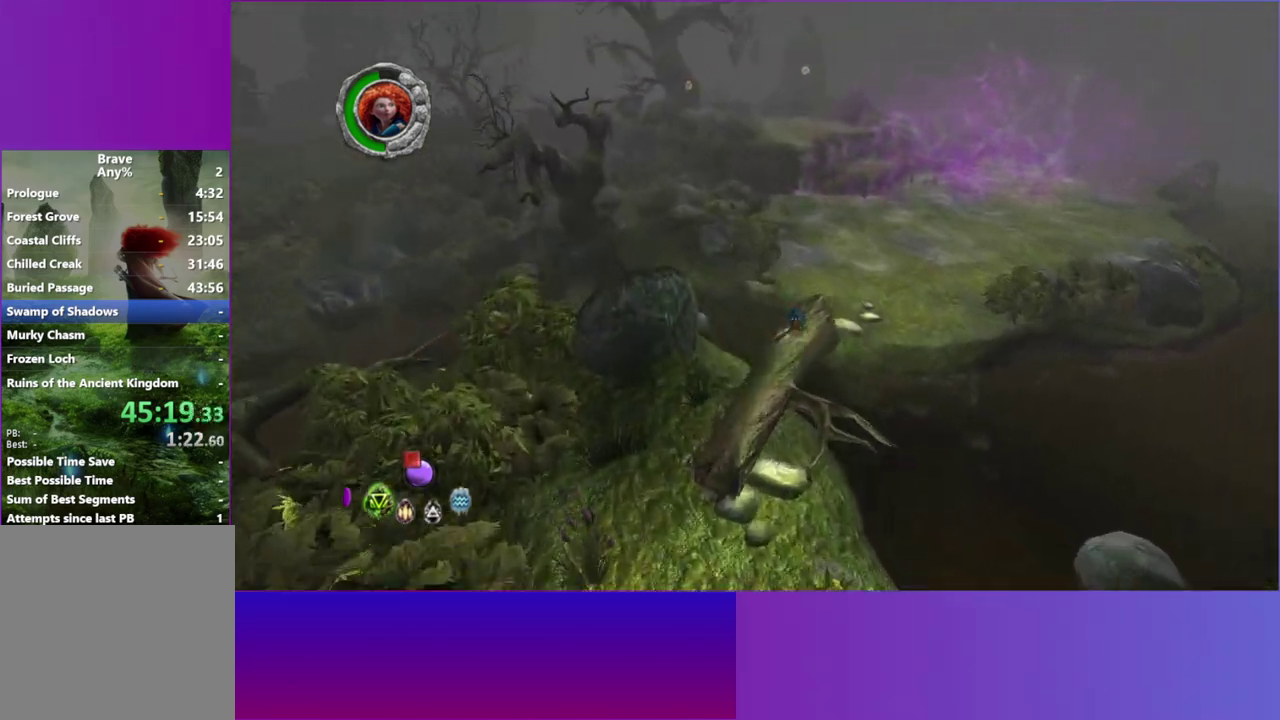
{"buttons": [], "right_stick": "center", "events": [[67, "L2", "down"], [183, "L2", "up"], [333, "L2", "down"], [433, "L2", "up"]]}
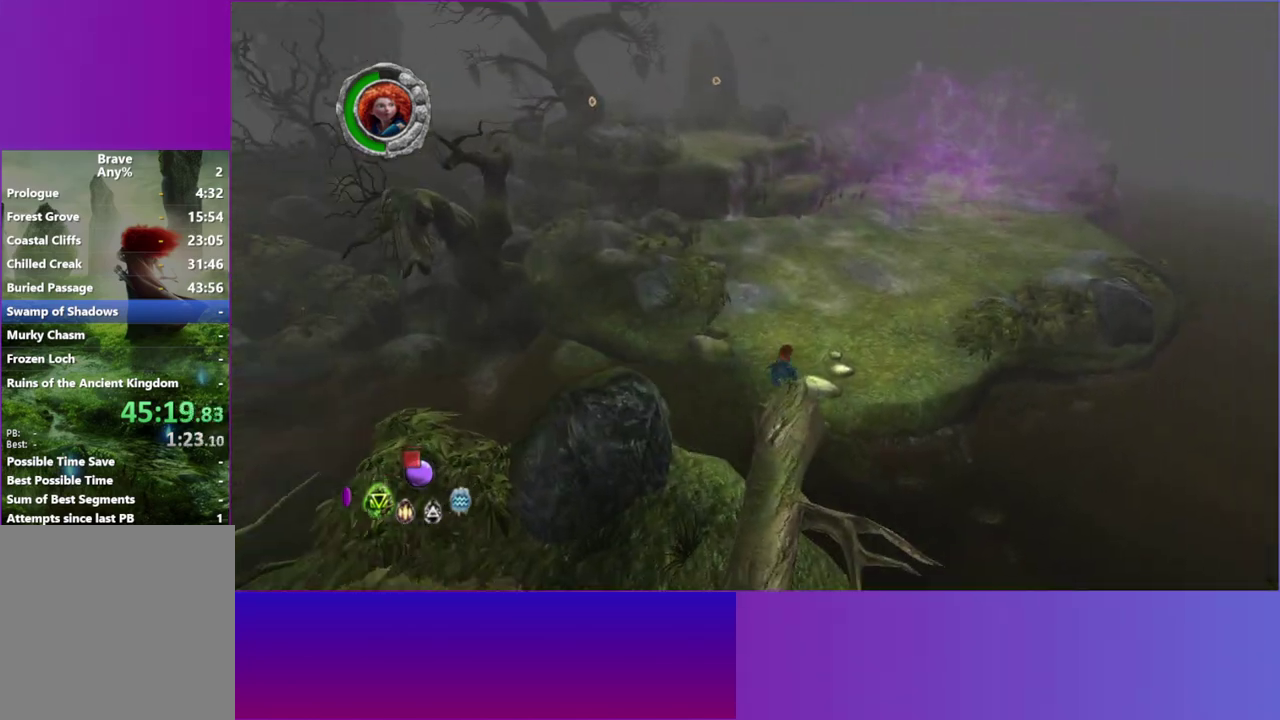
{"buttons": ["L2"], "right_stick": "center", "events": [[67, "L2", "down"], [217, "L2", "up"], [383, "L2", "down"]]}
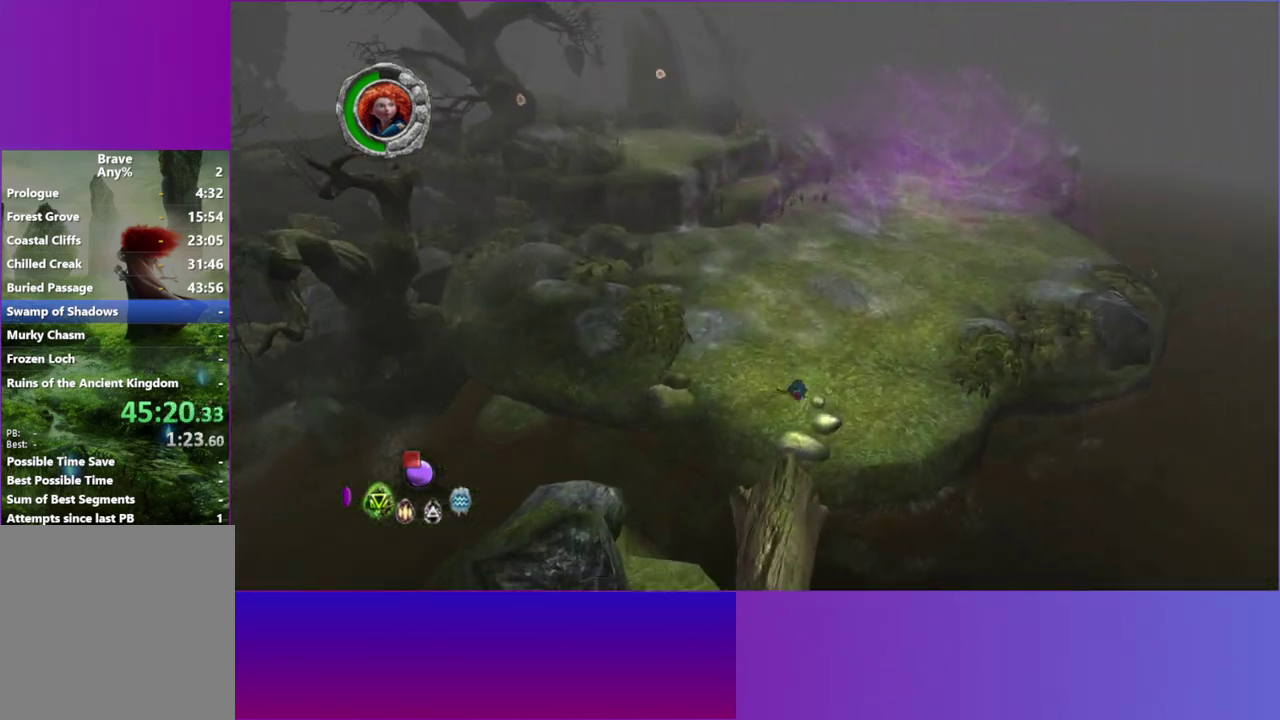
{"buttons": ["L2"], "right_stick": "center", "events": [[83, "L2", "up"], [383, "L2", "down"]]}
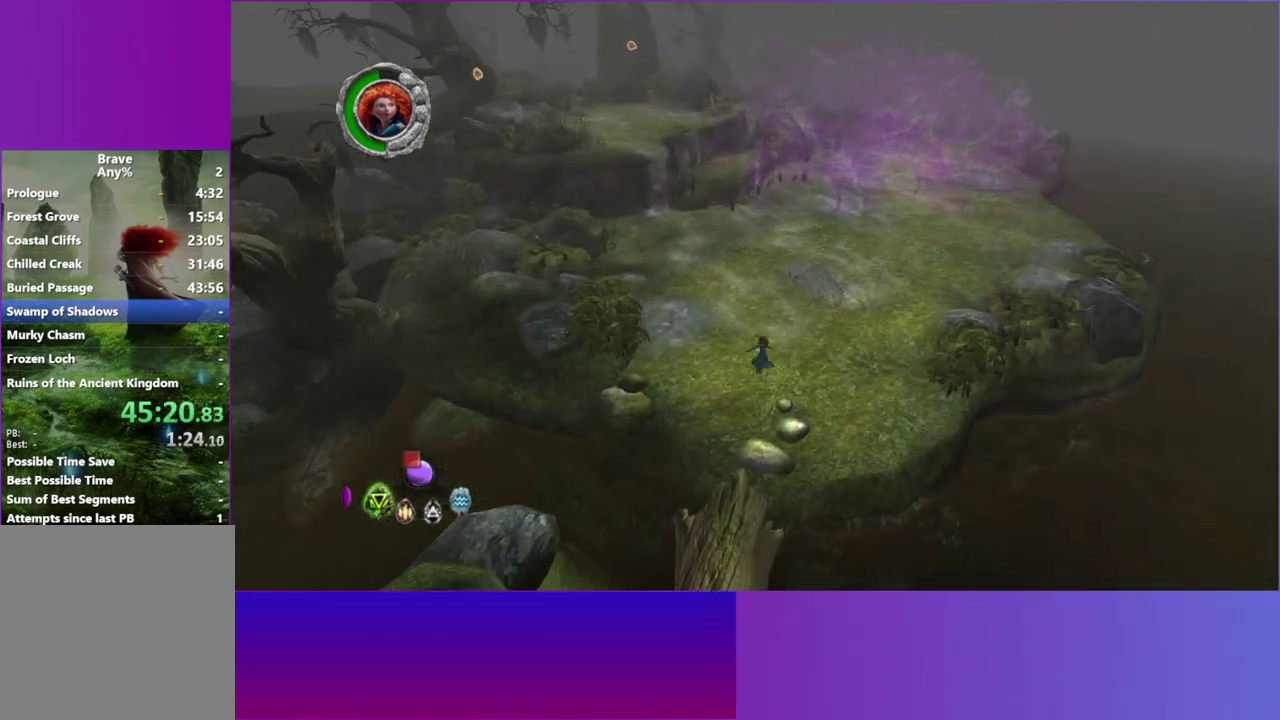
{"buttons": ["L2"], "right_stick": "center", "events": [[83, "L2", "up"], [217, "L2", "down"], [350, "L2", "up"], [433, "L2", "down"]]}
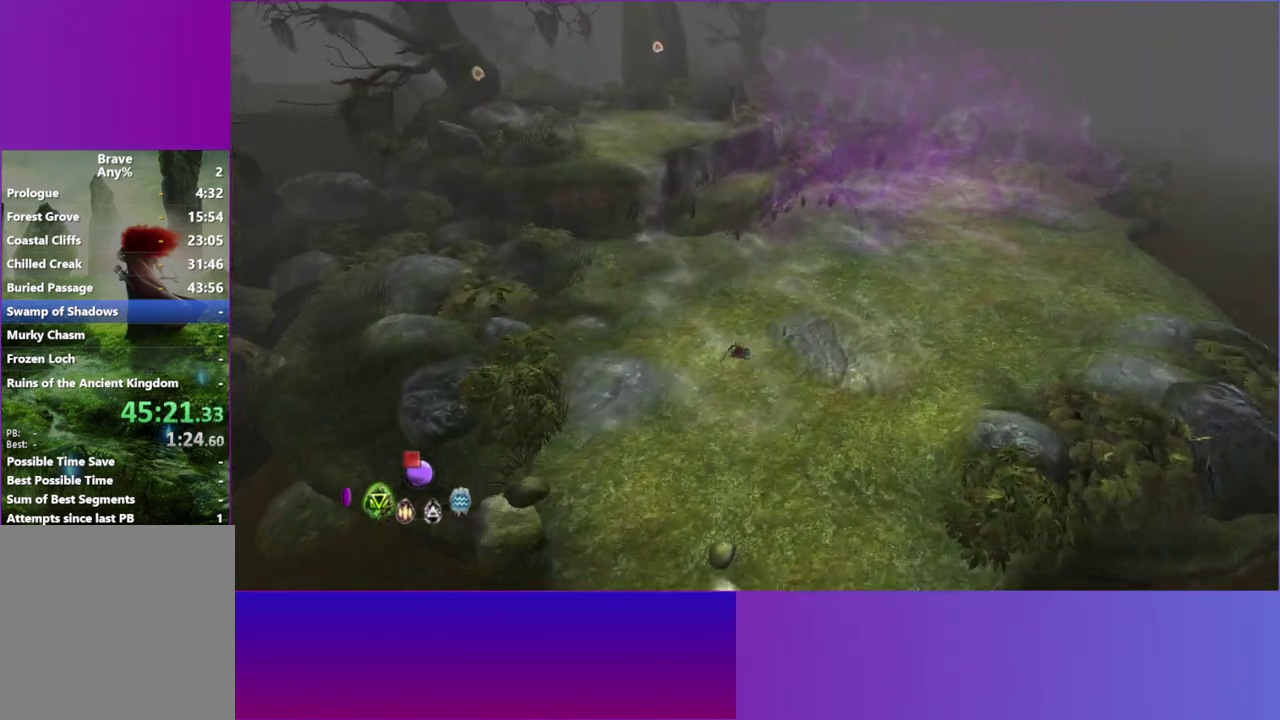
{"buttons": ["L2"], "right_stick": "center", "events": [[83, "L2", "up"], [167, "L2", "down"], [317, "L2", "up"], [400, "L2", "down"]]}
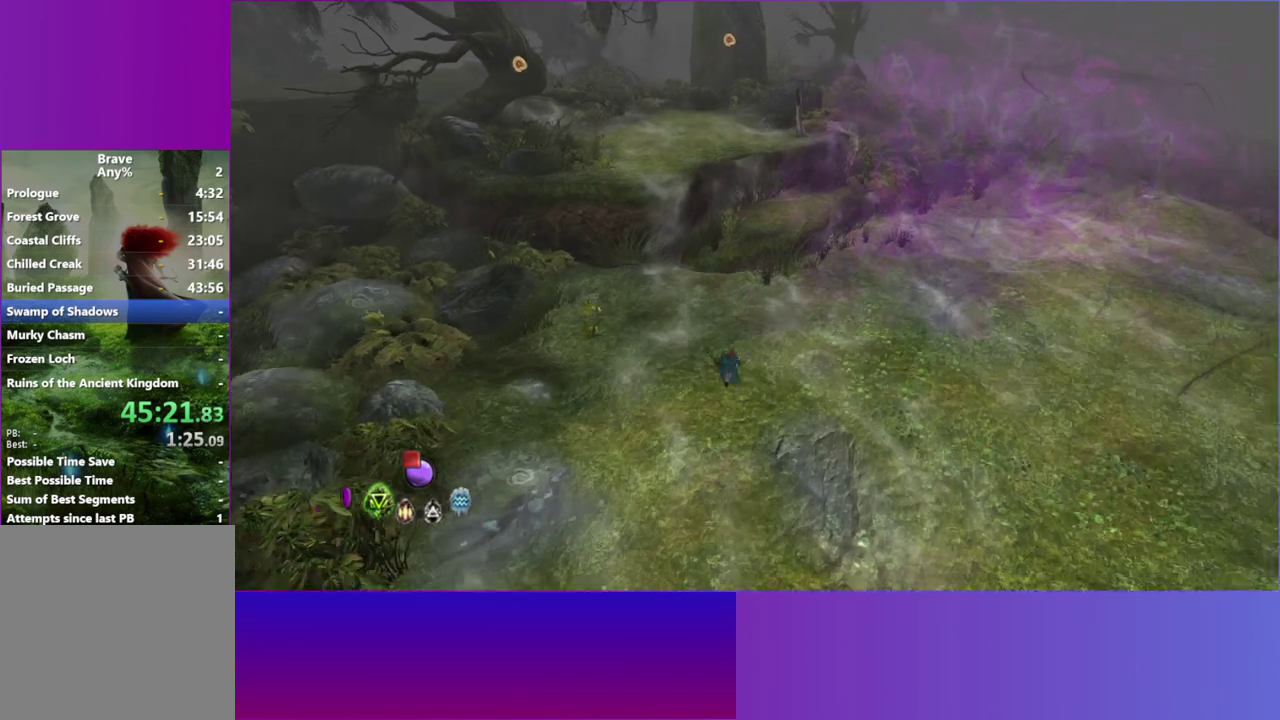
{"buttons": [], "right_stick": "center", "events": [[33, "L2", "up"], [117, "L2", "down"], [250, "L2", "up"]]}